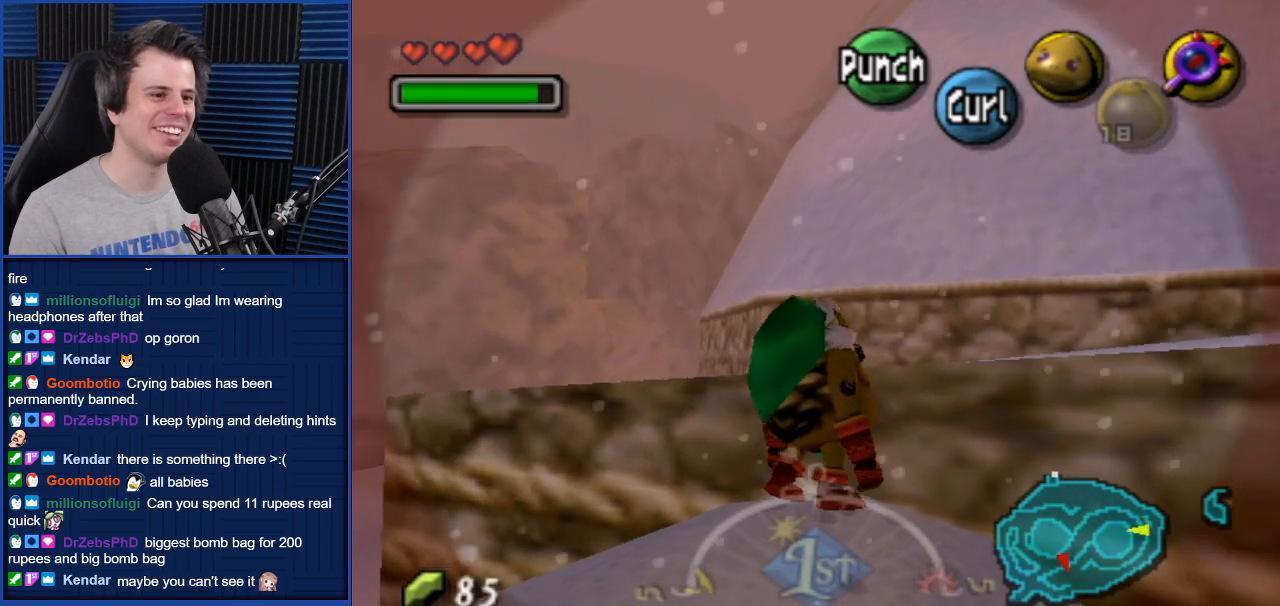
Gameplay with a controller (Nintendo layout); each line is a JSON object with the inputs held at the frame after it. "events" lists button and stick changes between this image and that frame as [ms after this image, input, new state], when the widget could be followed in between. Not read: L3 R3.
{"buttons": [], "left_stick": "down-left", "right_stick": "center", "events": [[33, "left_stick", "center"], [300, "left_stick", "down-left"]]}
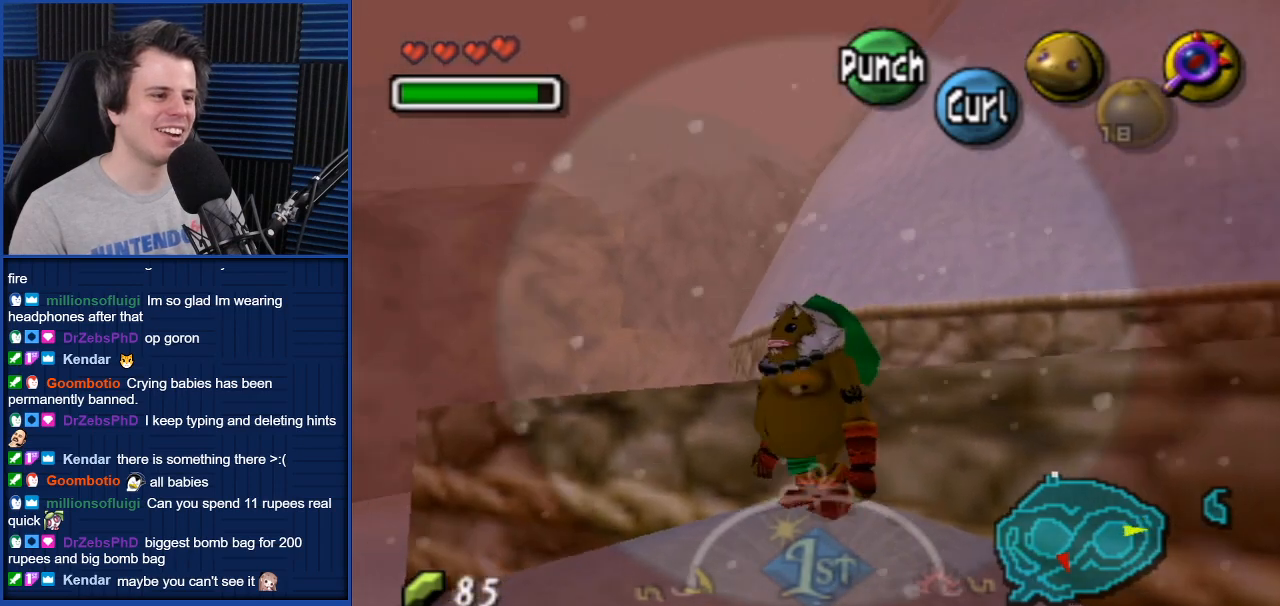
{"buttons": [], "left_stick": "center", "right_stick": "center", "events": [[333, "left_stick", "center"]]}
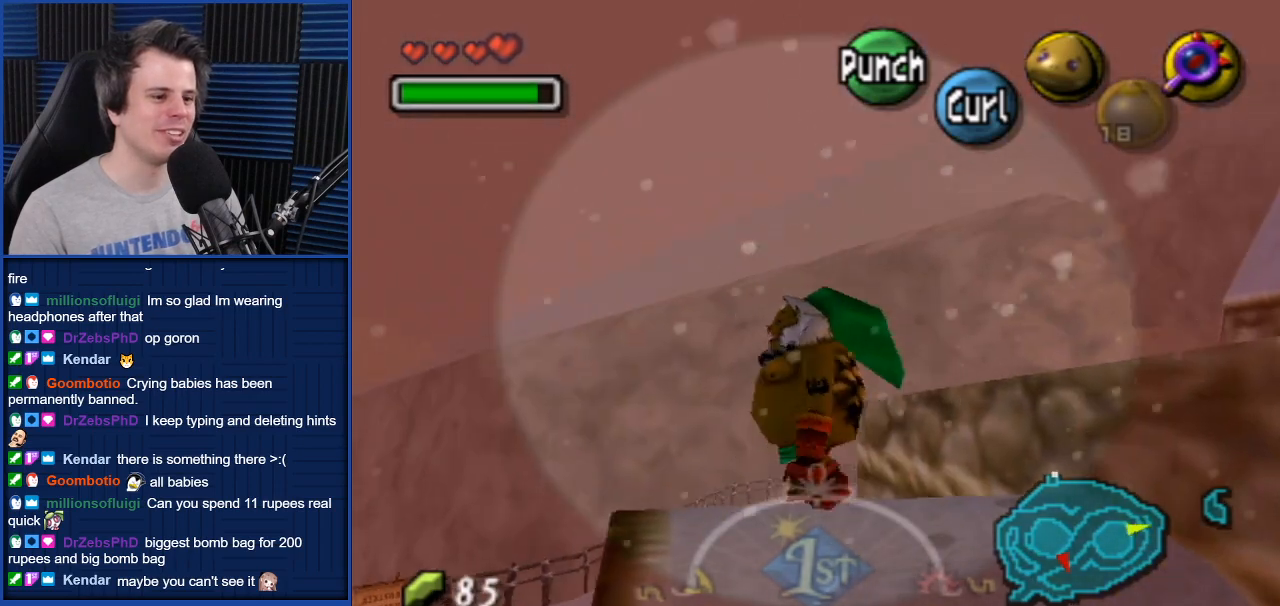
{"buttons": ["A"], "left_stick": "up", "right_stick": "center", "events": [[33, "left_stick", "up"], [334, "A", "down"]]}
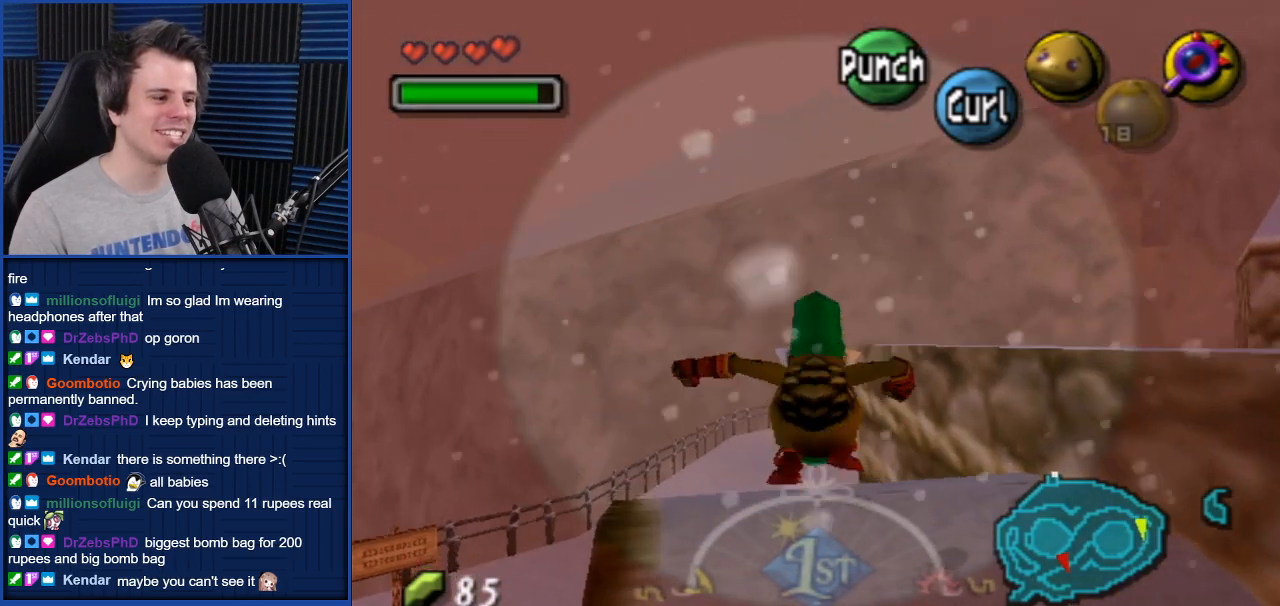
{"buttons": ["A"], "left_stick": "up", "right_stick": "center", "events": []}
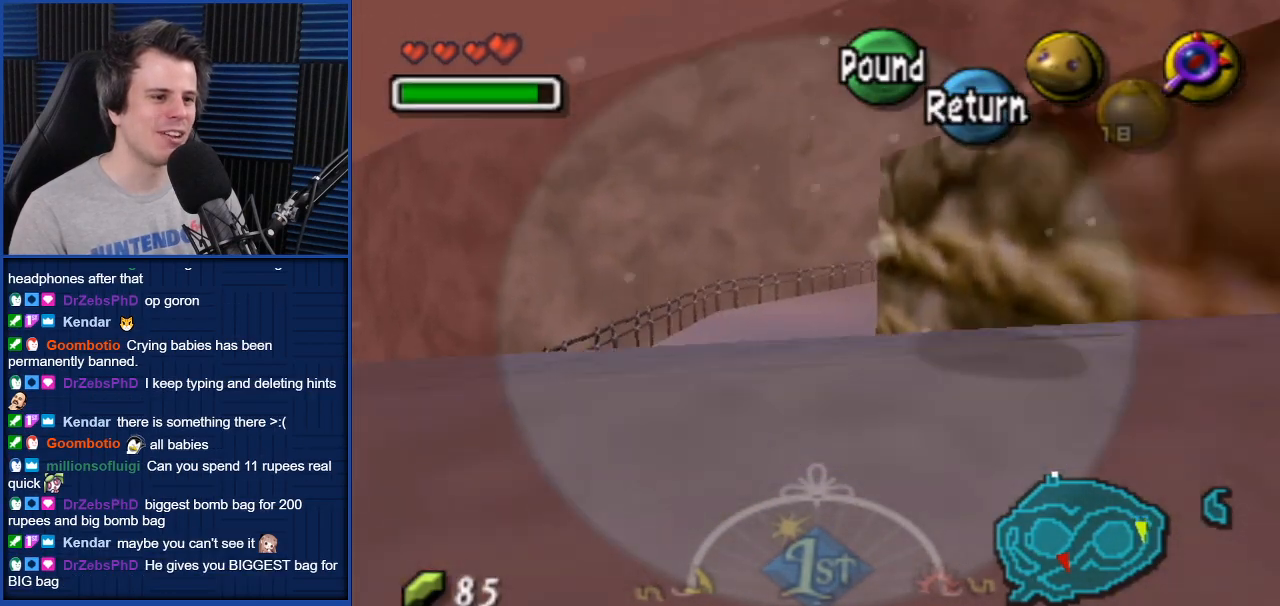
{"buttons": ["A"], "left_stick": "up-right", "right_stick": "center", "events": [[400, "left_stick", "up-right"]]}
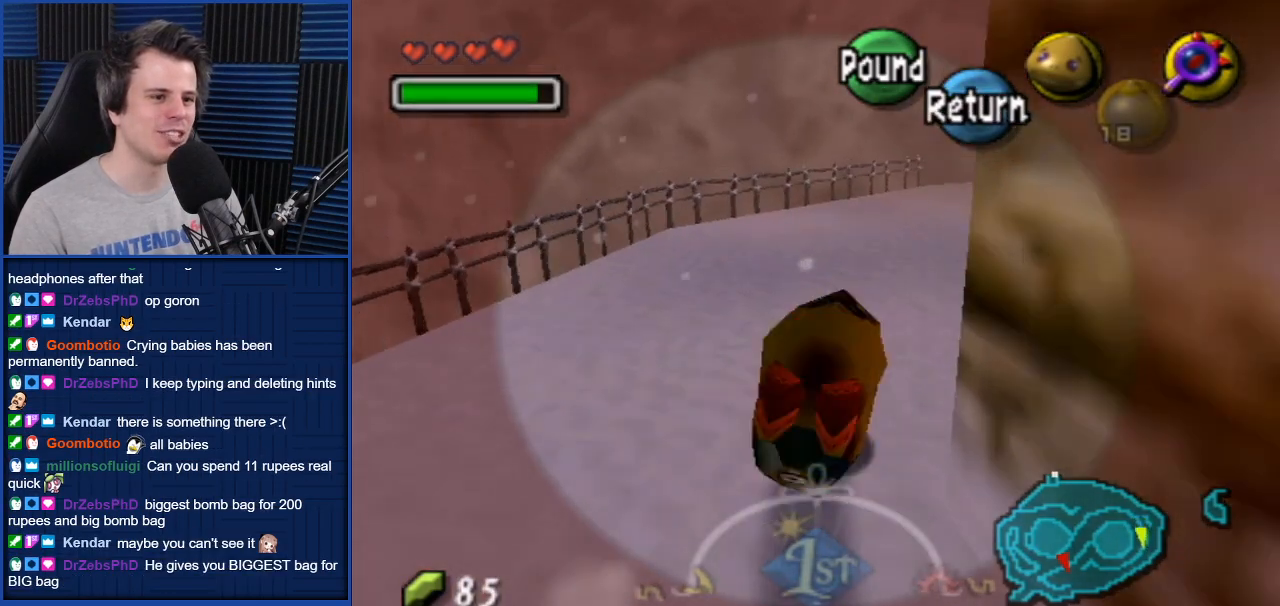
{"buttons": ["A"], "left_stick": "up-right", "right_stick": "center", "events": [[66, "left_stick", "up"], [266, "left_stick", "up-right"]]}
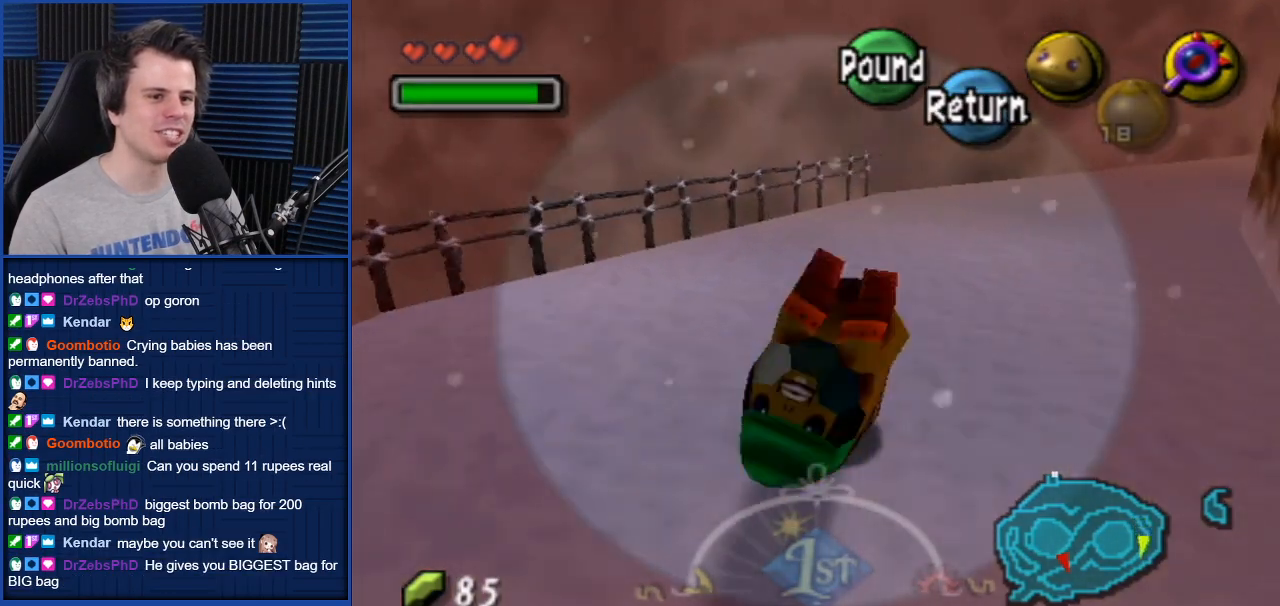
{"buttons": ["A"], "left_stick": "up", "right_stick": "center", "events": [[434, "left_stick", "up"]]}
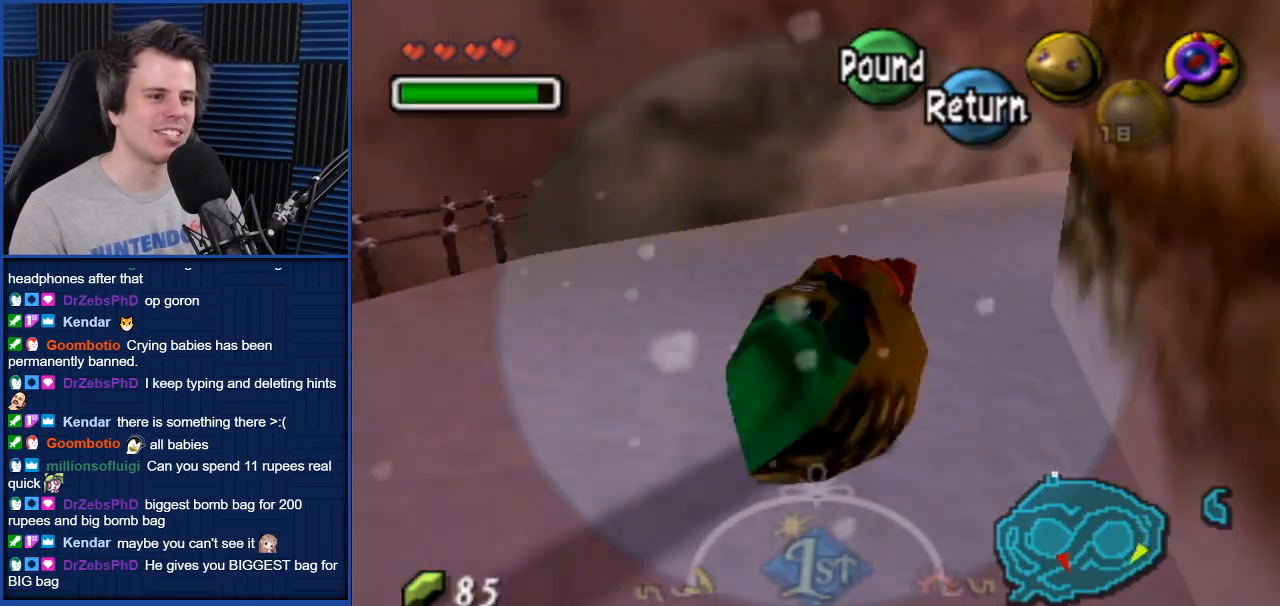
{"buttons": ["A"], "left_stick": "up-right", "right_stick": "center", "events": [[367, "left_stick", "up-right"]]}
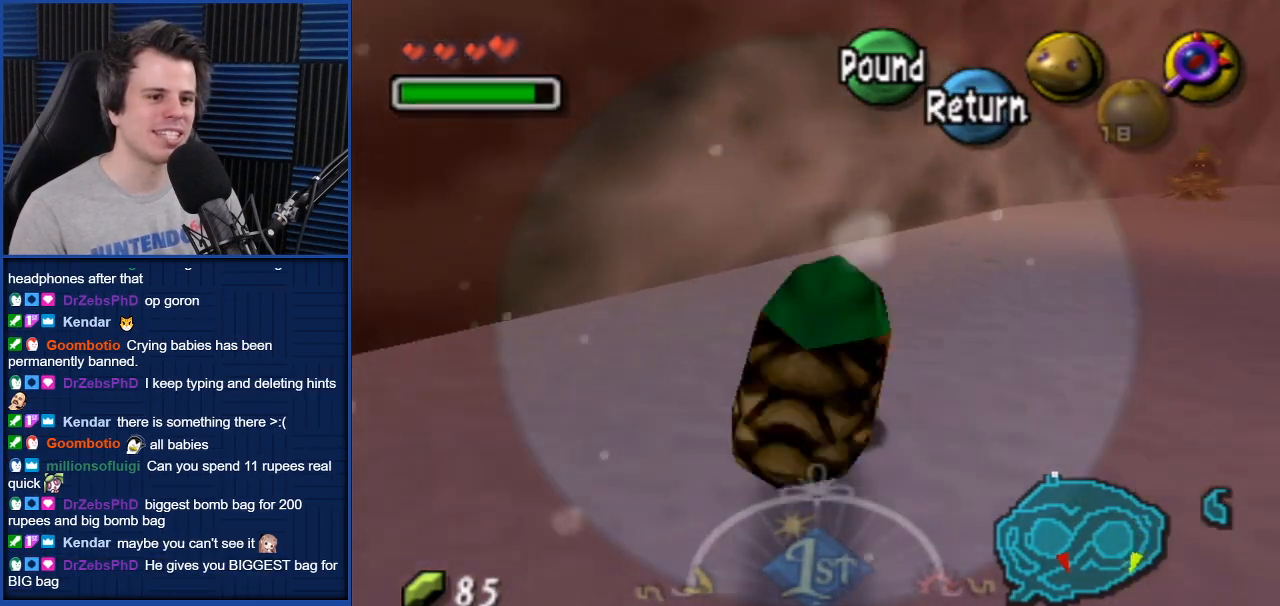
{"buttons": ["A"], "left_stick": "up-right", "right_stick": "center", "events": []}
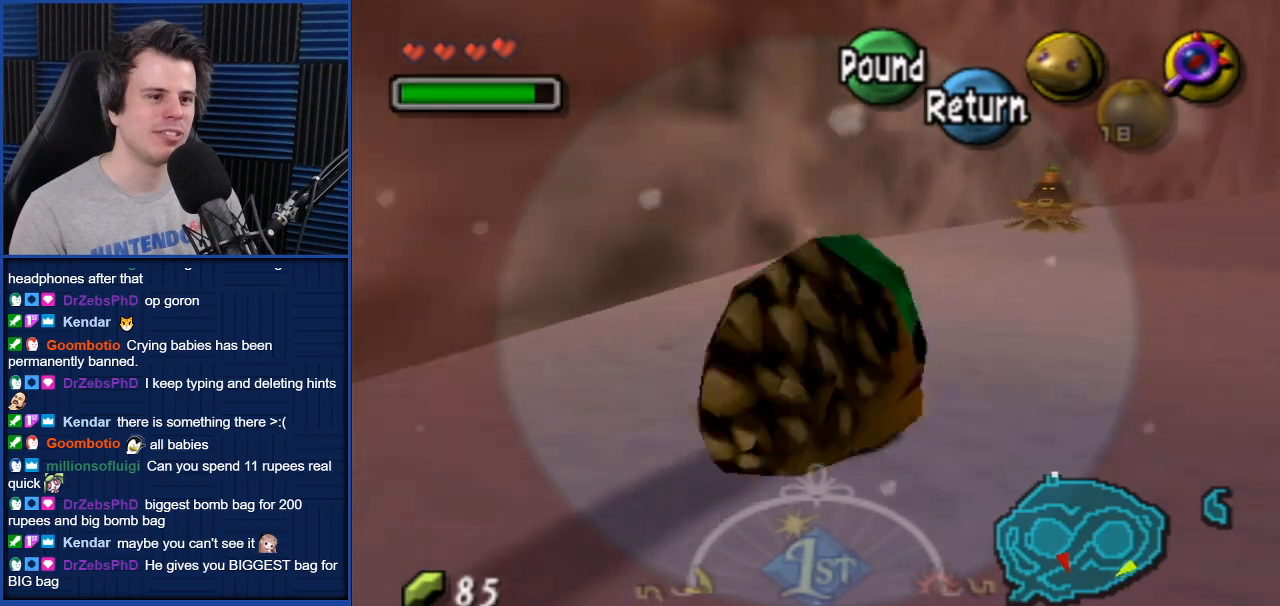
{"buttons": ["A"], "left_stick": "up", "right_stick": "center", "events": [[467, "left_stick", "up"]]}
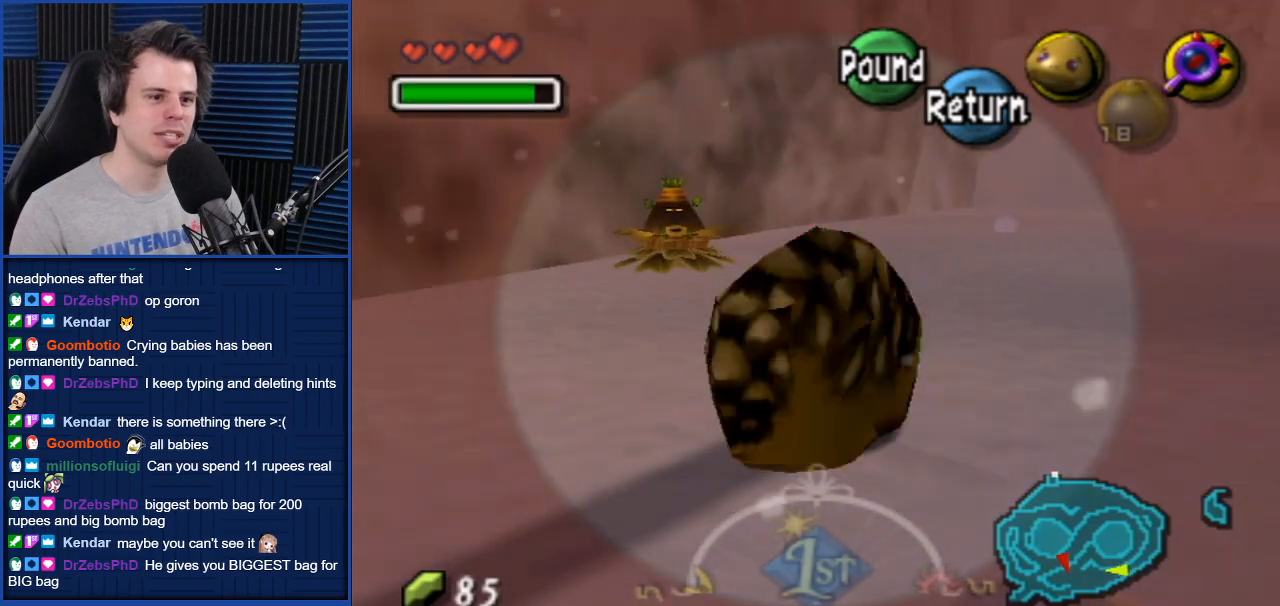
{"buttons": ["A"], "left_stick": "up-right", "right_stick": "center", "events": [[100, "left_stick", "up-right"]]}
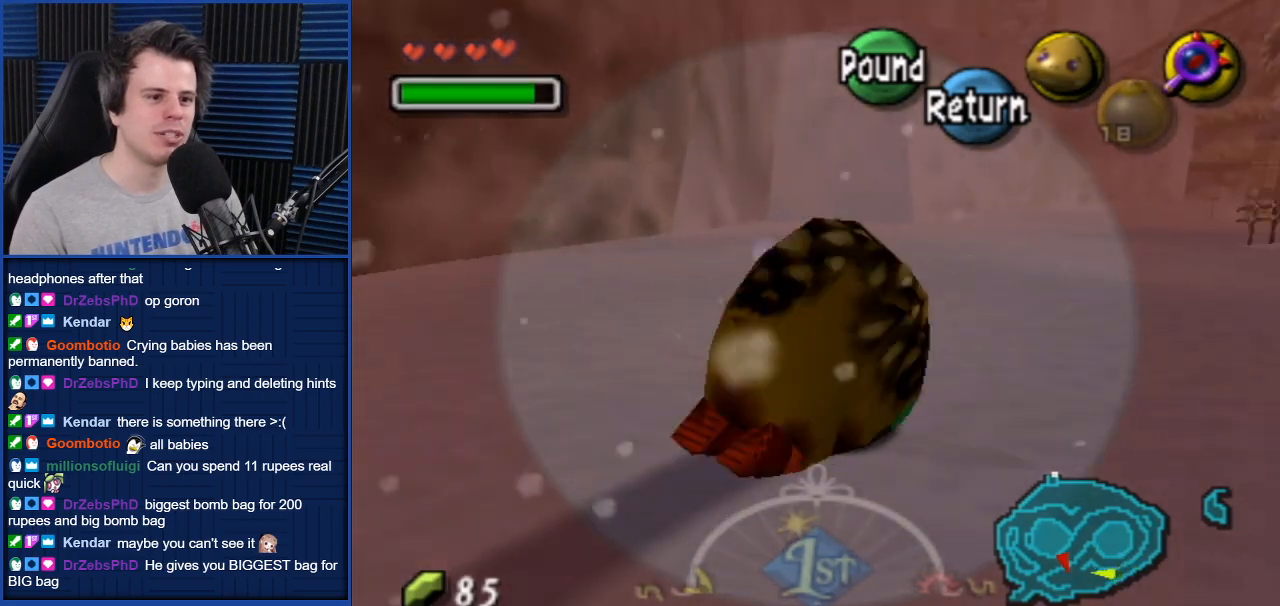
{"buttons": ["A"], "left_stick": "up-right", "right_stick": "center", "events": [[100, "left_stick", "up"], [200, "left_stick", "up-right"]]}
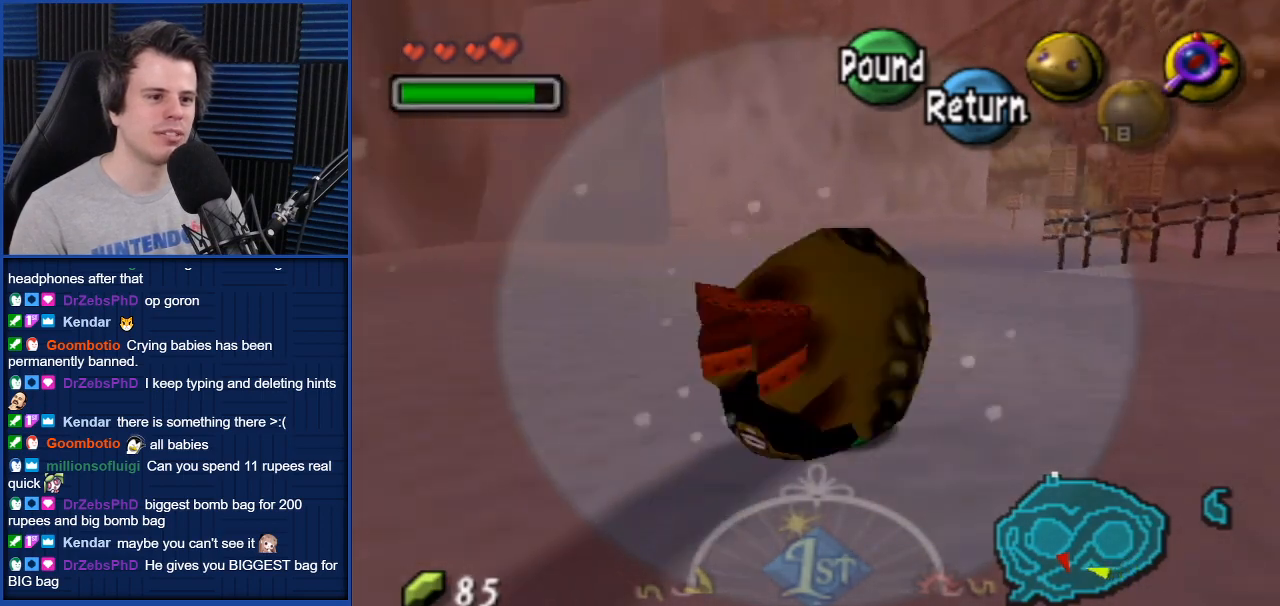
{"buttons": [], "left_stick": "up", "right_stick": "center", "events": [[200, "left_stick", "up"], [367, "A", "up"]]}
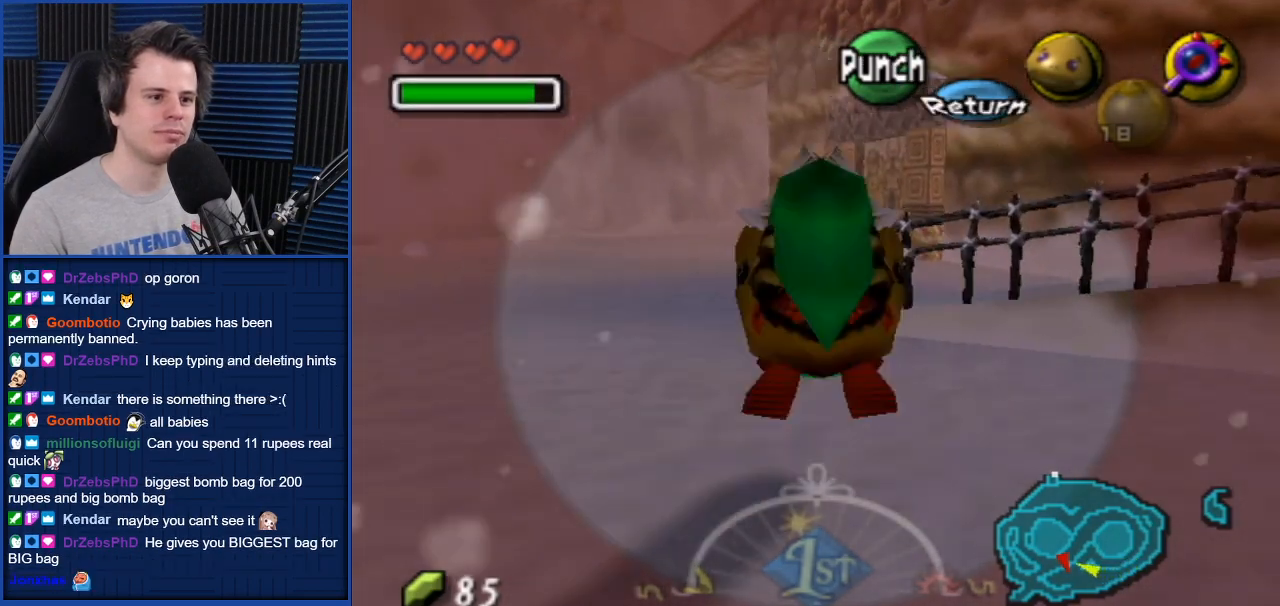
{"buttons": [], "left_stick": "up-left", "right_stick": "center", "events": [[66, "left_stick", "up-left"]]}
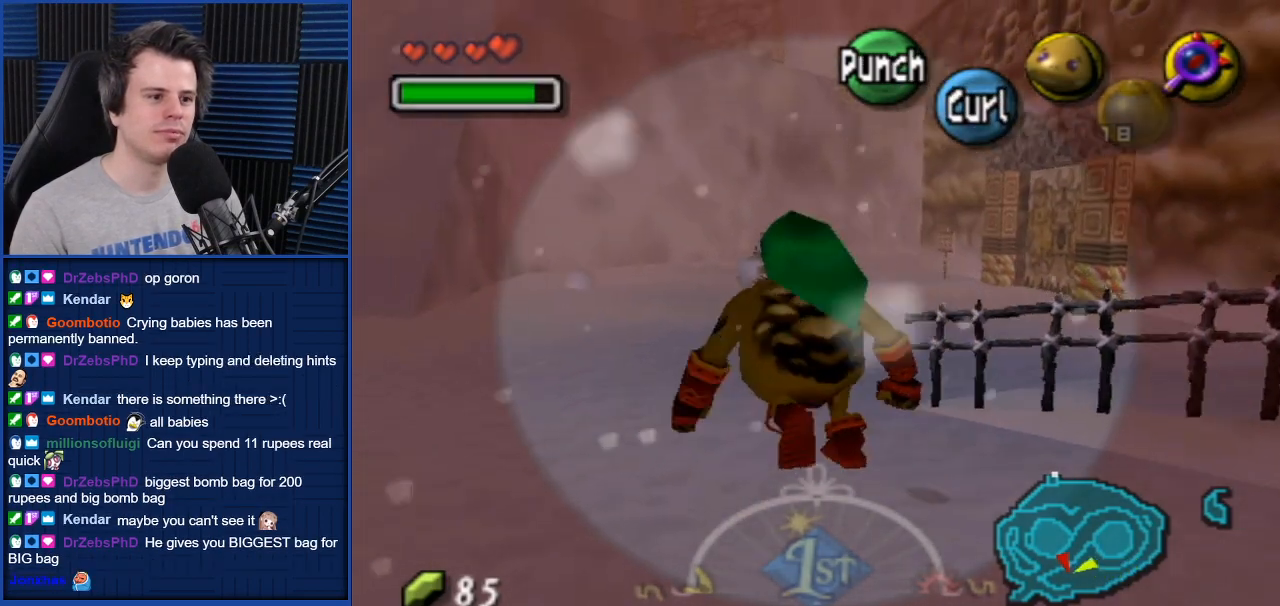
{"buttons": [], "left_stick": "up-right", "right_stick": "center", "events": [[67, "left_stick", "up"], [467, "left_stick", "up-right"]]}
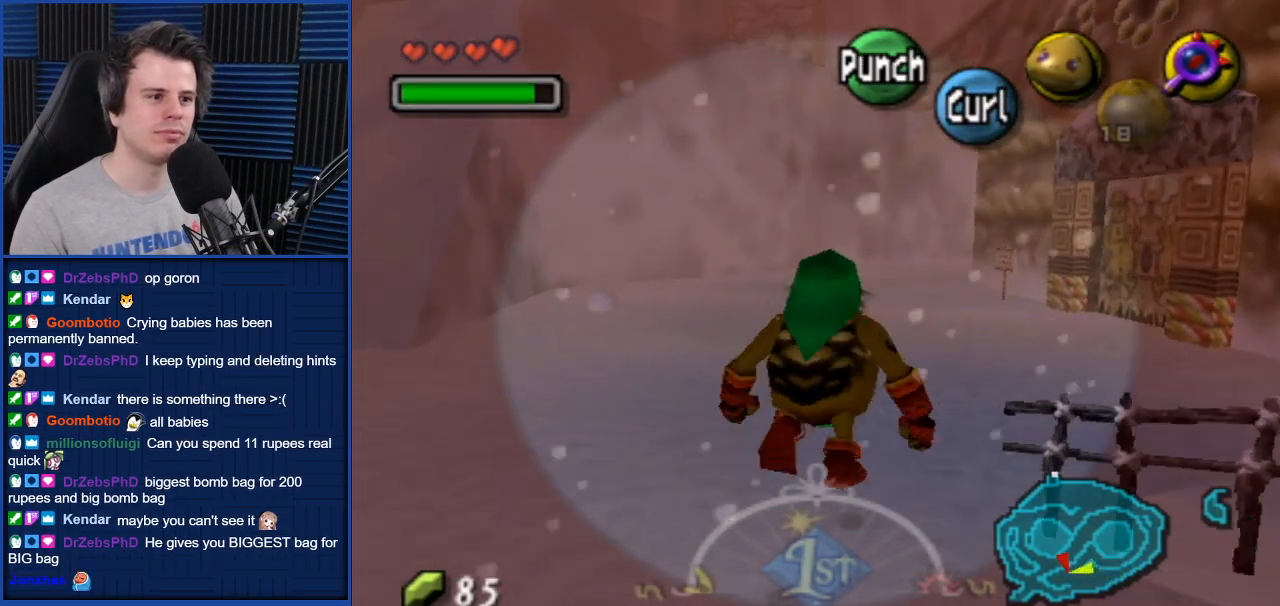
{"buttons": ["L1"], "left_stick": "right", "right_stick": "center", "events": [[66, "left_stick", "right"], [400, "L1", "down"]]}
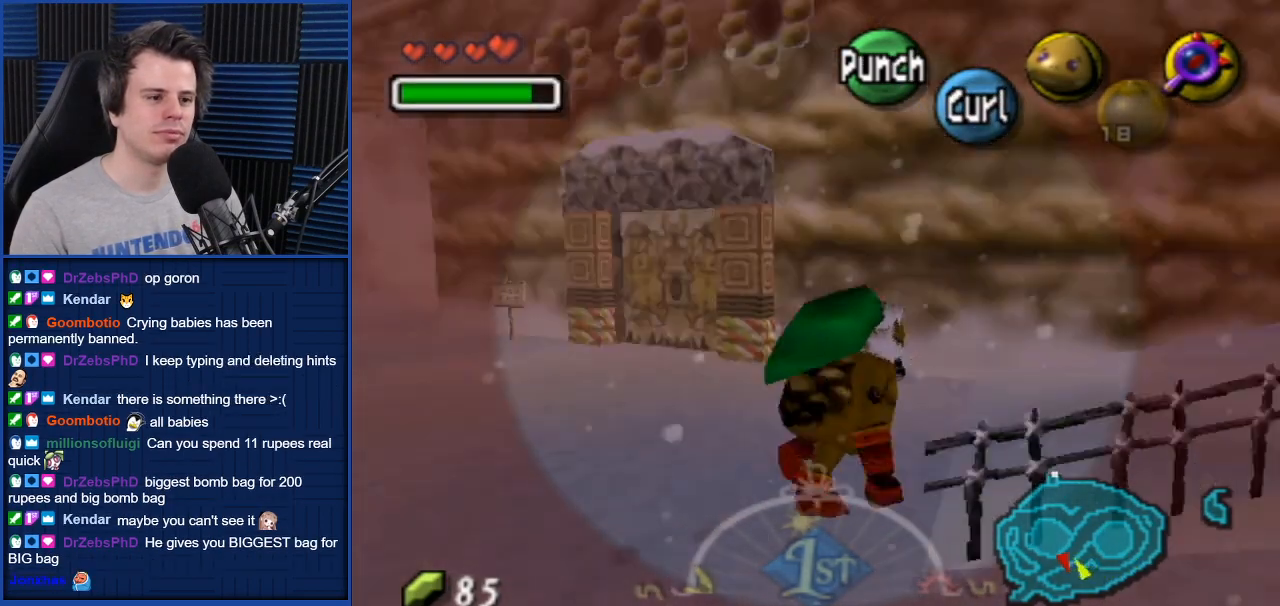
{"buttons": [], "left_stick": "up-right", "right_stick": "center", "events": [[67, "L1", "up"], [100, "left_stick", "up-right"], [234, "left_stick", "up"], [467, "left_stick", "up-right"]]}
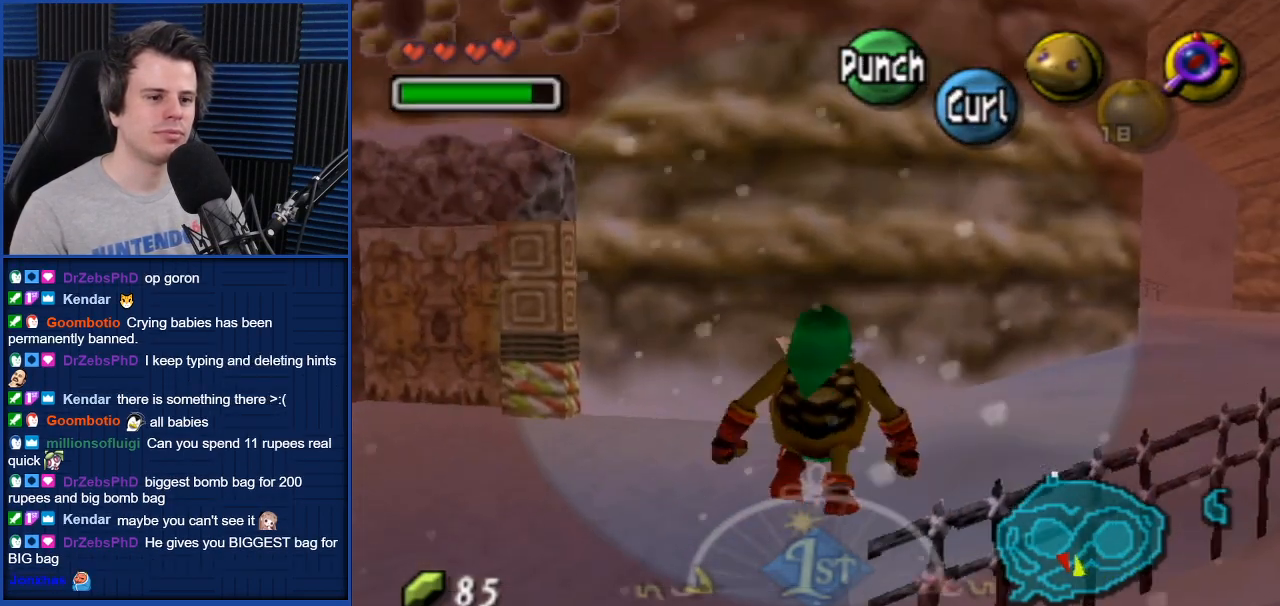
{"buttons": ["A"], "left_stick": "up-right", "right_stick": "center", "events": [[100, "left_stick", "right"], [367, "A", "down"], [367, "left_stick", "up-right"]]}
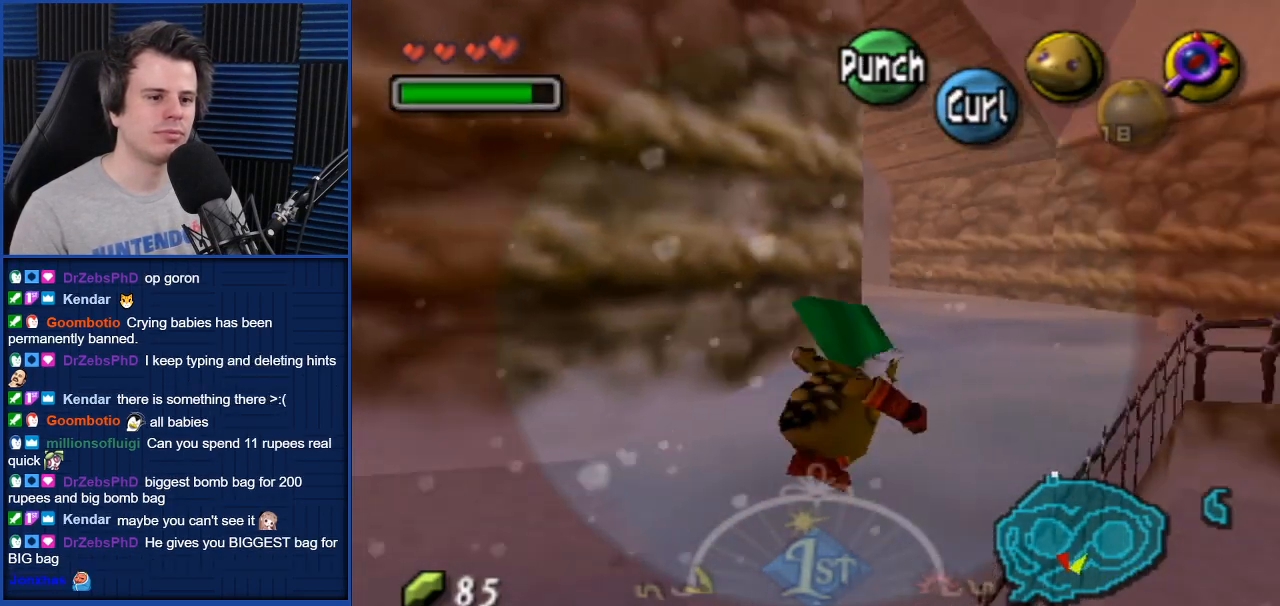
{"buttons": ["A"], "left_stick": "up-right", "right_stick": "center", "events": []}
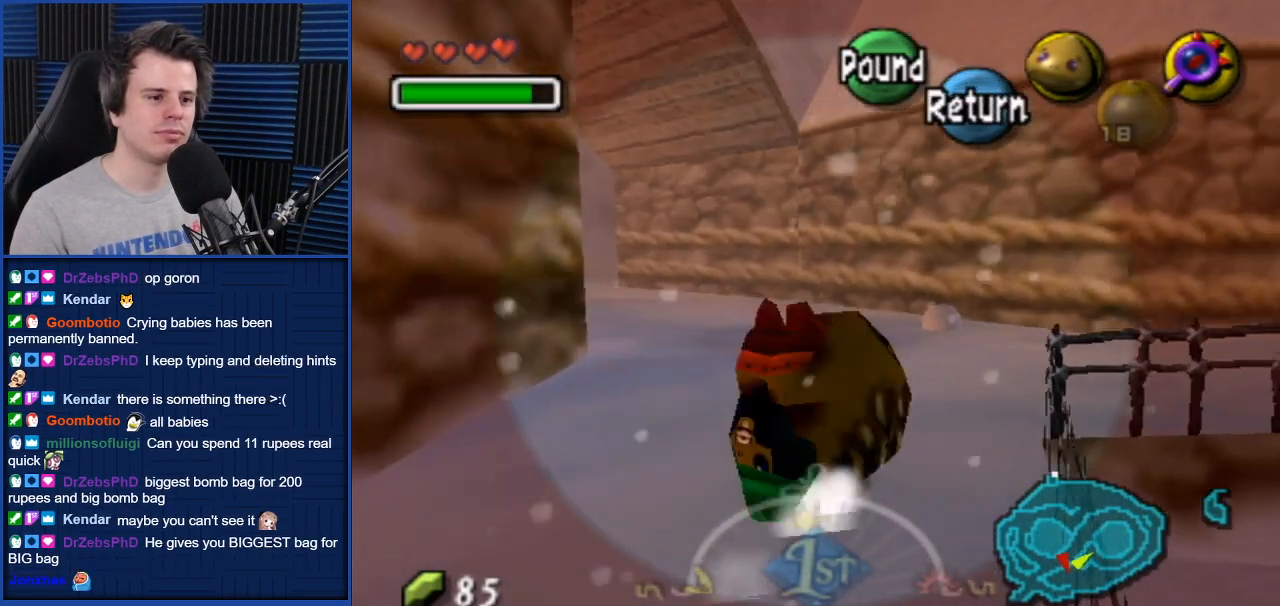
{"buttons": [], "left_stick": "up-right", "right_stick": "center", "events": [[66, "A", "up"]]}
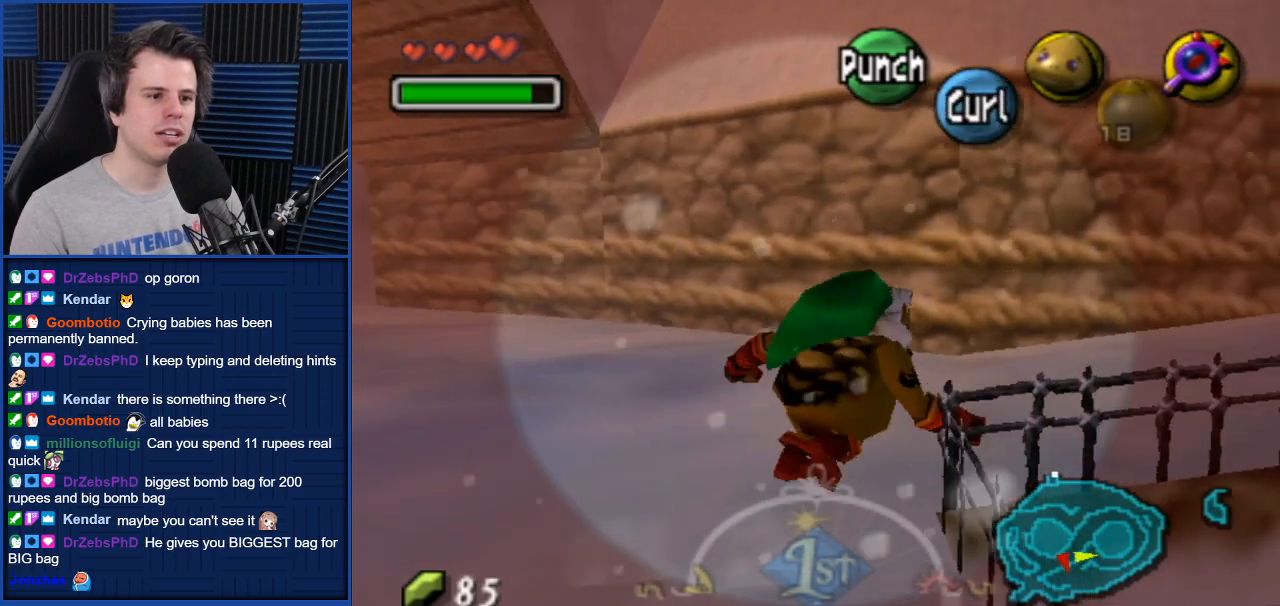
{"buttons": [], "left_stick": "up-right", "right_stick": "center", "events": []}
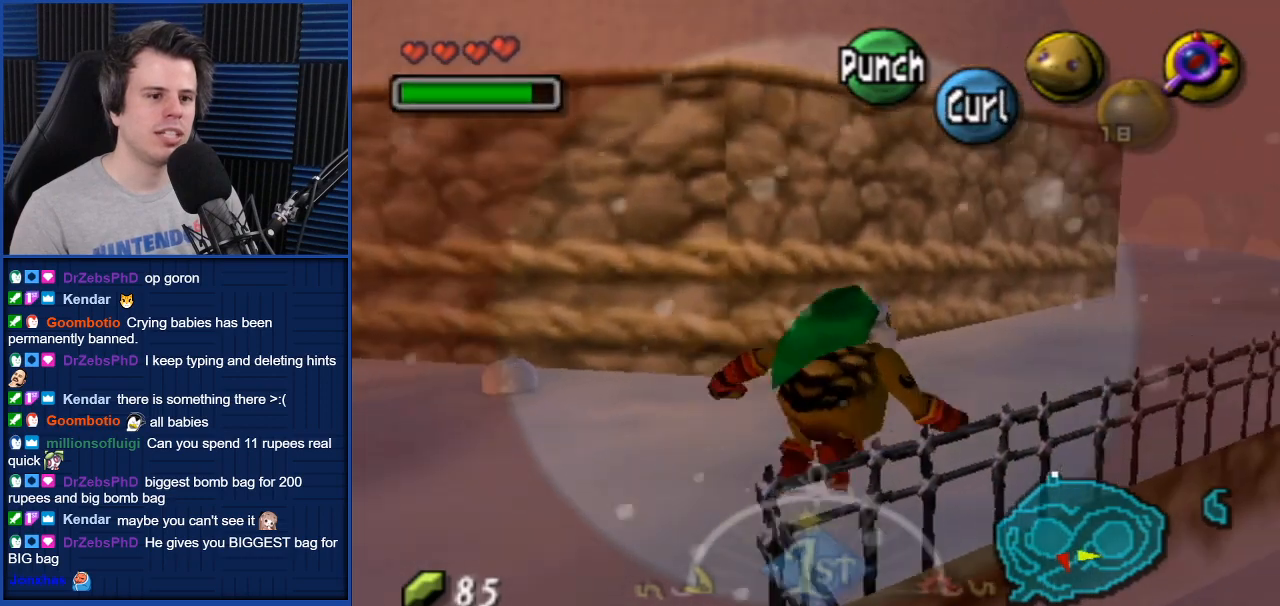
{"buttons": [], "left_stick": "up-right", "right_stick": "center", "events": []}
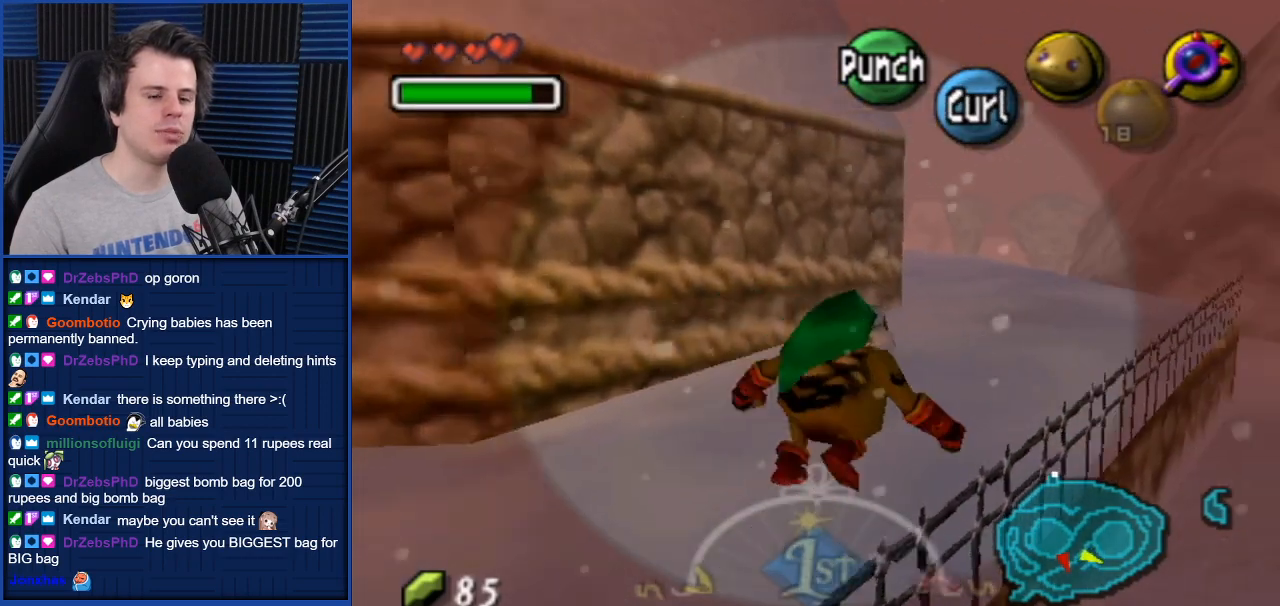
{"buttons": ["A"], "left_stick": "up-right", "right_stick": "center", "events": [[67, "A", "down"]]}
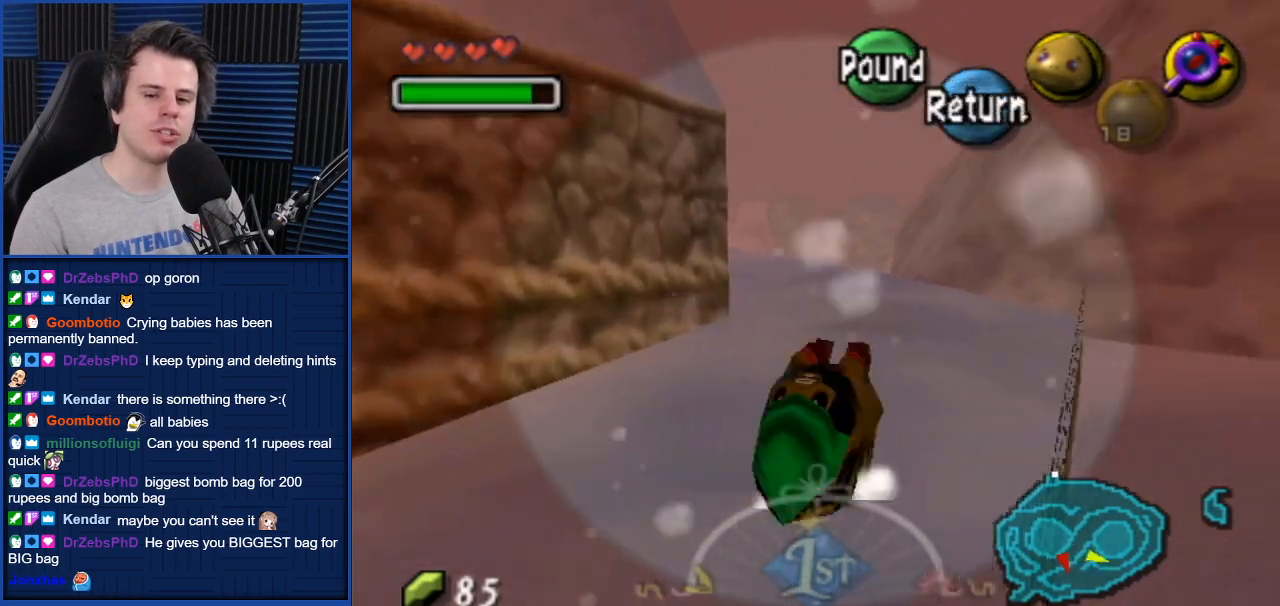
{"buttons": ["A"], "left_stick": "up", "right_stick": "center", "events": [[66, "left_stick", "up"]]}
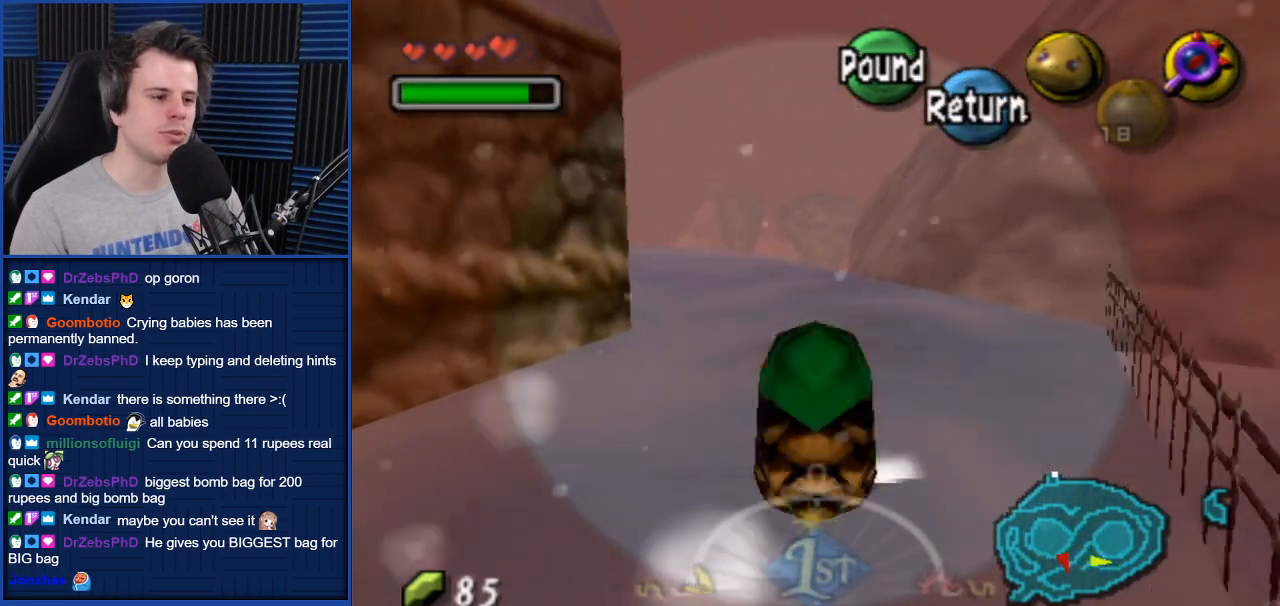
{"buttons": [], "left_stick": "right", "right_stick": "center", "events": [[33, "A", "up"], [167, "X", "down"], [234, "X", "up"], [501, "left_stick", "right"]]}
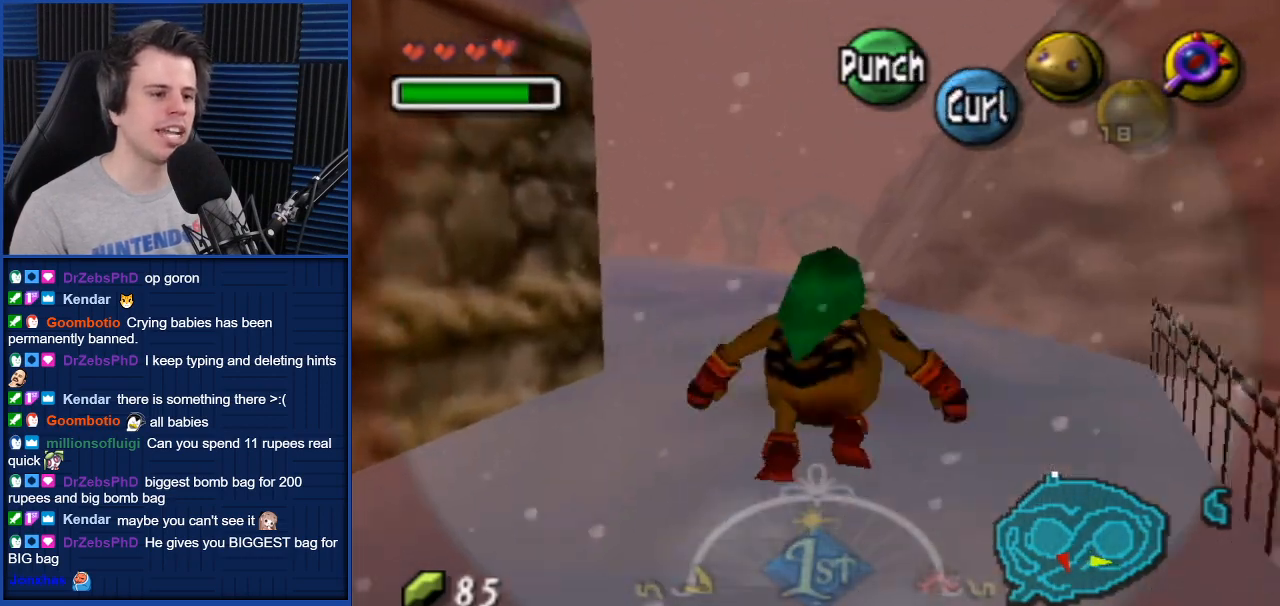
{"buttons": [], "left_stick": "up", "right_stick": "center", "events": [[33, "left_stick", "down-right"], [133, "L1", "down"], [166, "left_stick", "right"], [266, "L1", "up"], [333, "left_stick", "up-right"], [467, "left_stick", "up"]]}
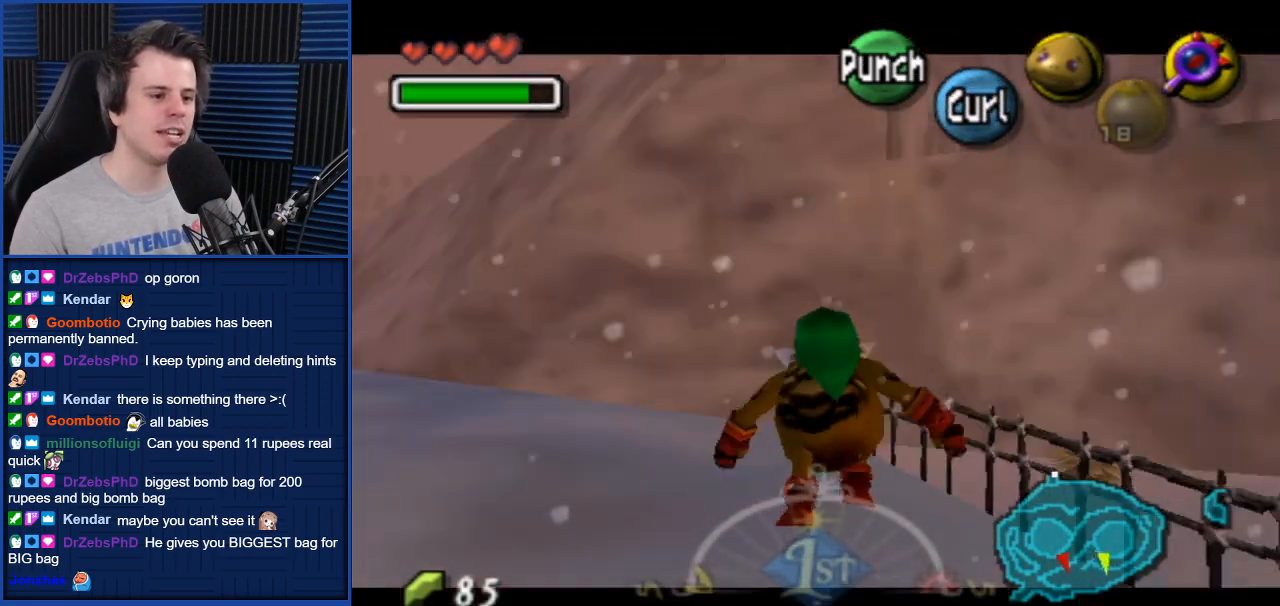
{"buttons": [], "left_stick": "up", "right_stick": "center", "events": [[67, "left_stick", "up-left"], [367, "left_stick", "up"]]}
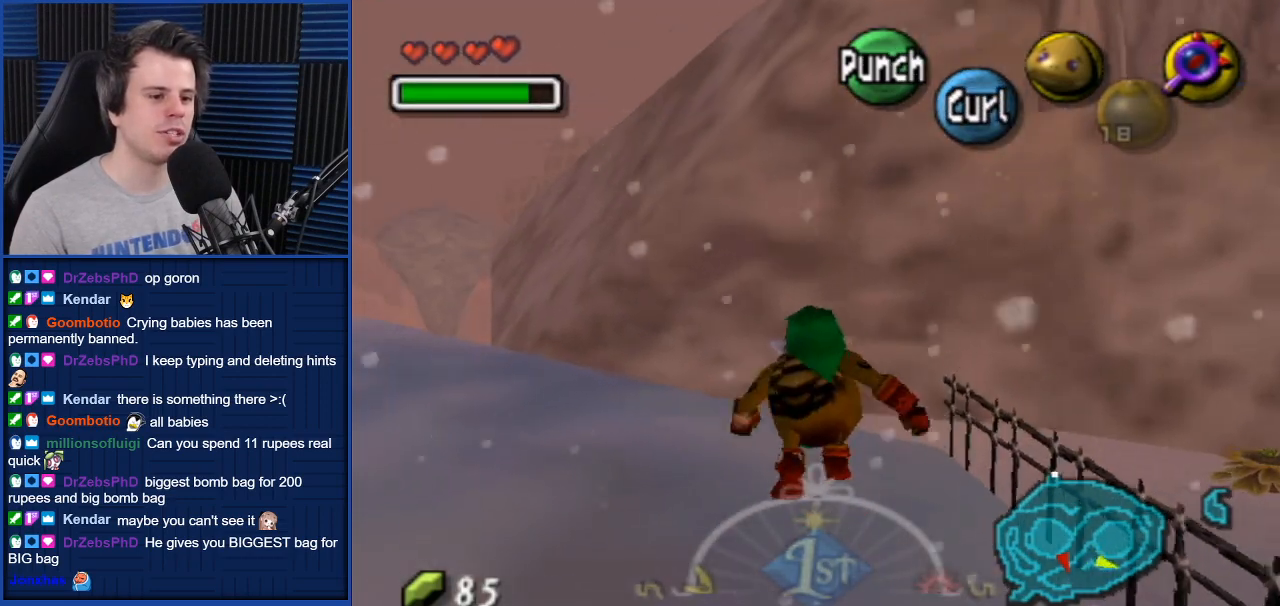
{"buttons": [], "left_stick": "up-right", "right_stick": "center", "events": [[300, "left_stick", "up-right"]]}
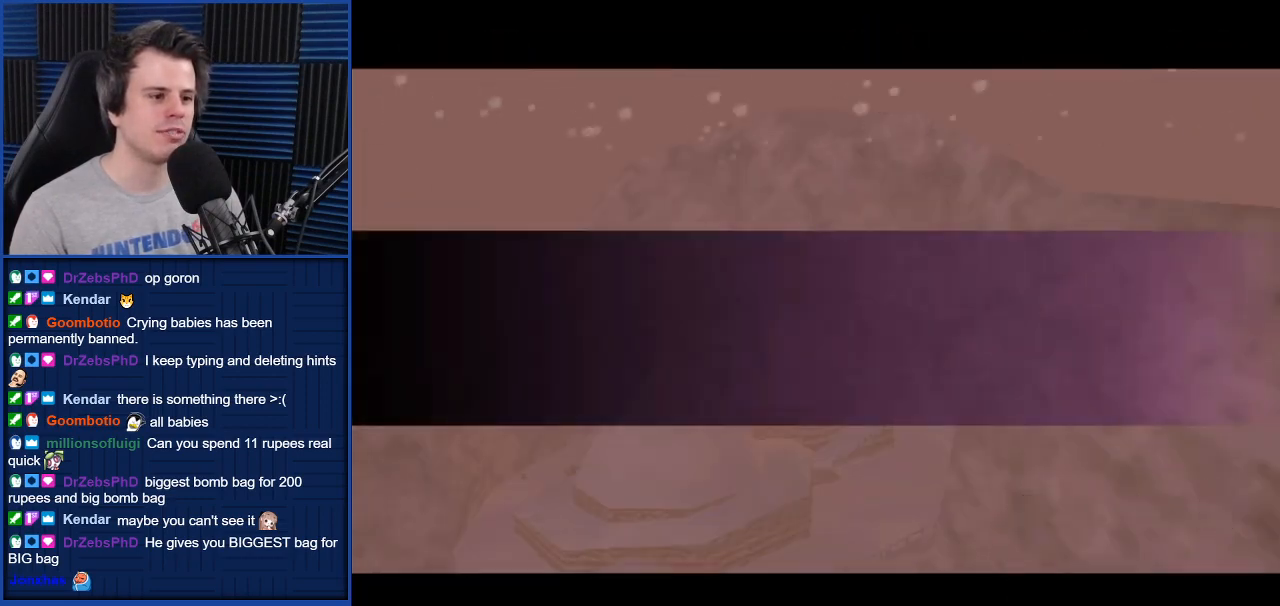
{"buttons": [], "left_stick": "center", "right_stick": "center", "events": [[134, "left_stick", "center"], [467, "A", "down"], [501, "A", "up"]]}